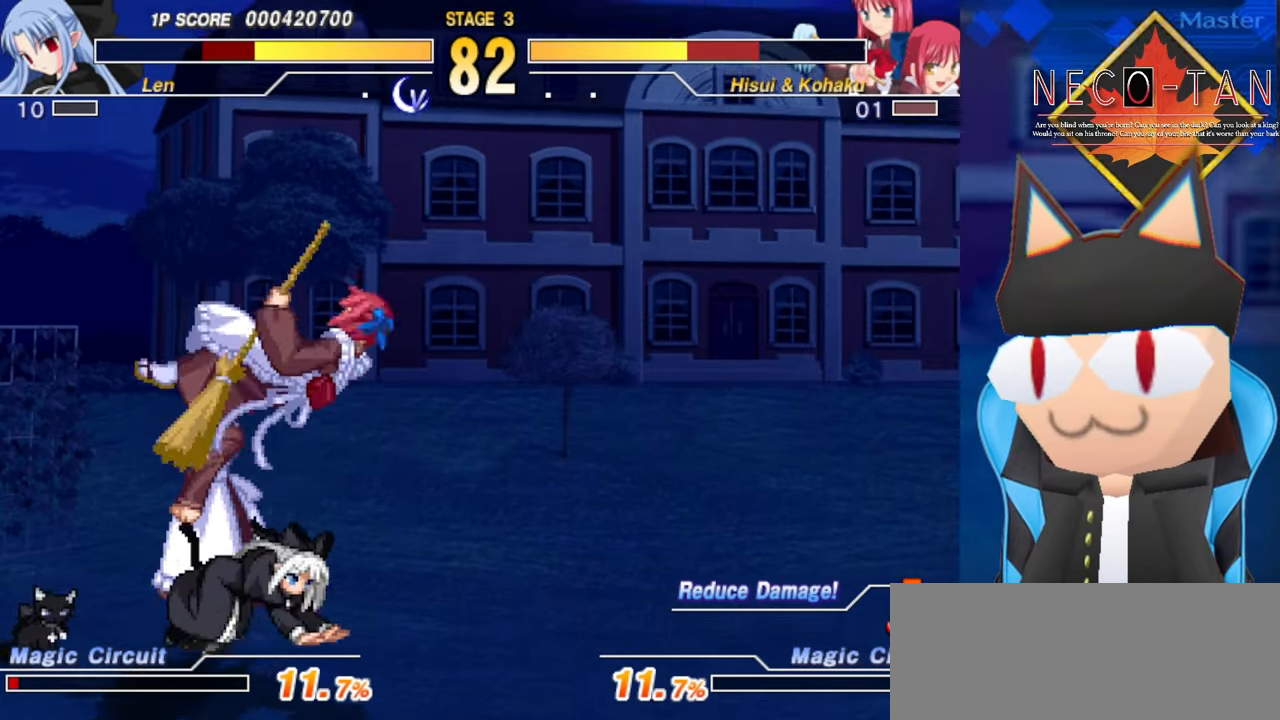
Gameplay with a controller (arcade stick); each line is a JSON object with the inputs held at the frame after it. "events" lists button and stick changes between this image and that frame as [ms after this image, input, new state], when the widget could be followed in between. Not read: L3 R3 other_buttons.
{"buttons": [], "left_stick": "center", "events": [[50, "R2", "down"], [100, "R2", "up"], [100, "left_stick", "center"], [167, "R2", "down"], [250, "R2", "up"]]}
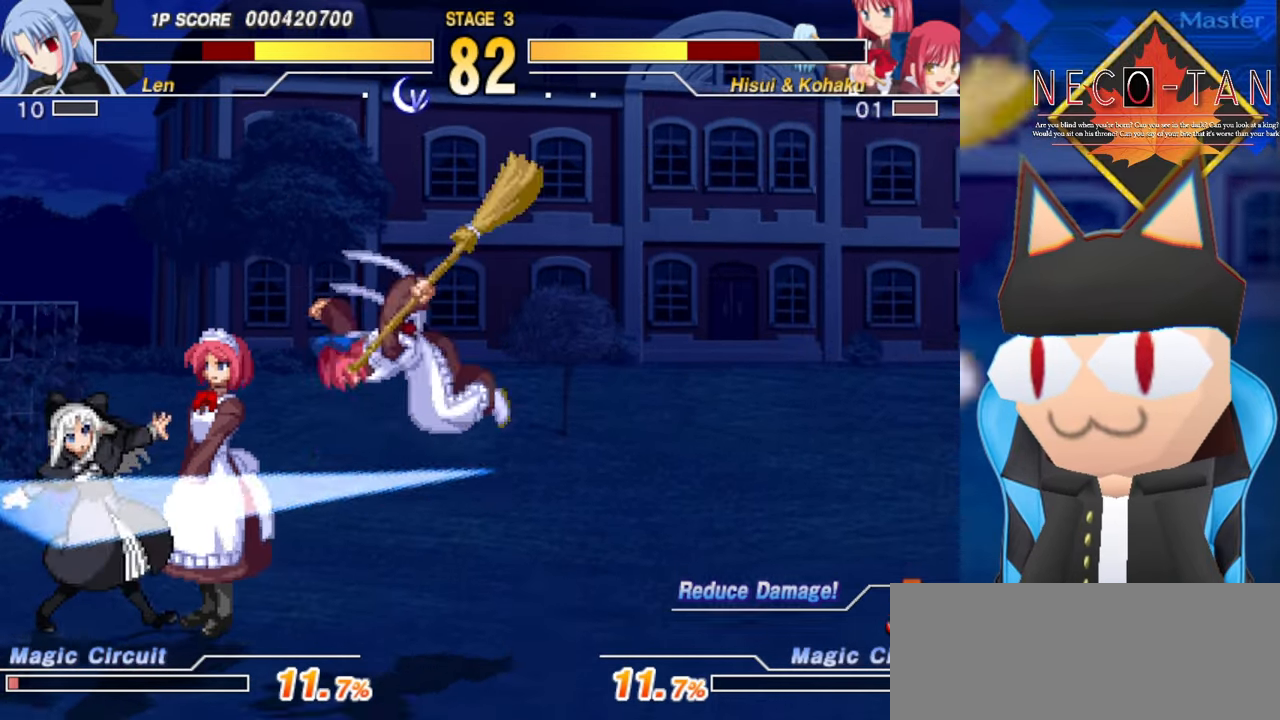
{"buttons": [], "left_stick": "up-right", "events": [[284, "left_stick", "left"], [500, "left_stick", "up-right"]]}
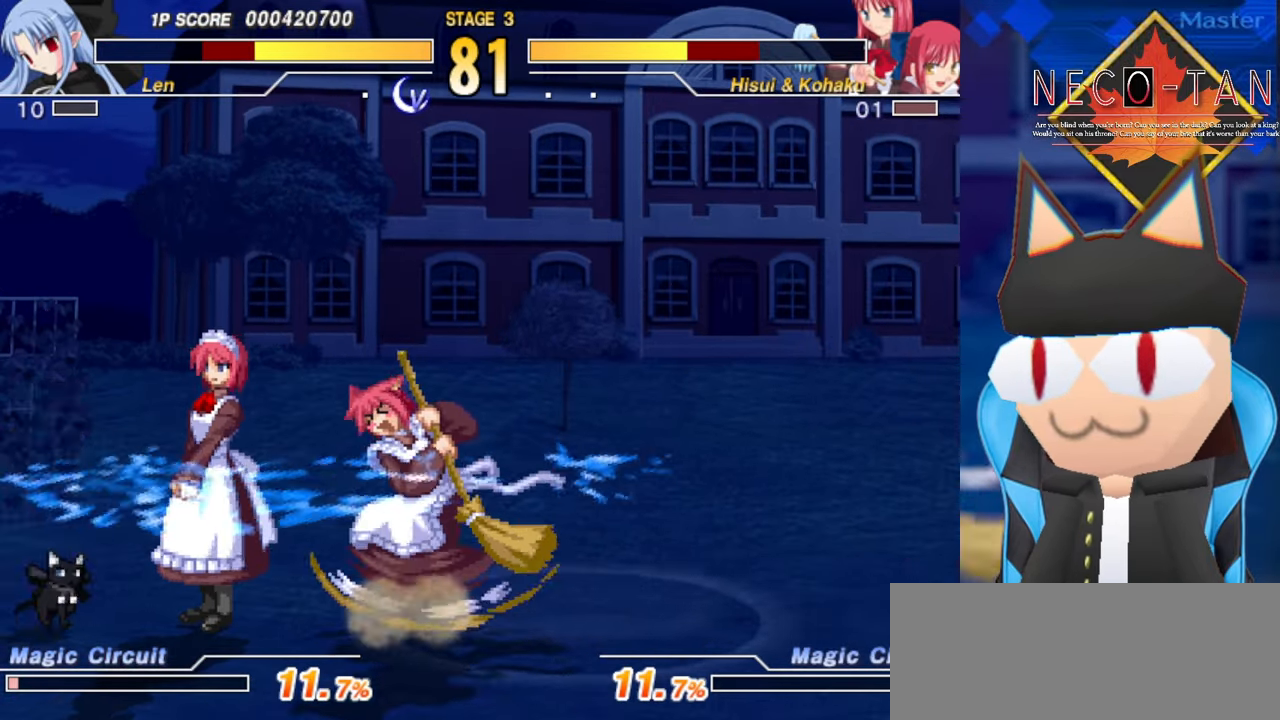
{"buttons": ["R2"], "left_stick": "center", "events": [[17, "left_stick", "right"], [50, "R2", "down"], [100, "R2", "up"], [100, "left_stick", "center"], [217, "R2", "down"], [250, "R2", "up"], [317, "R2", "down"], [384, "R2", "up"], [450, "R2", "down"]]}
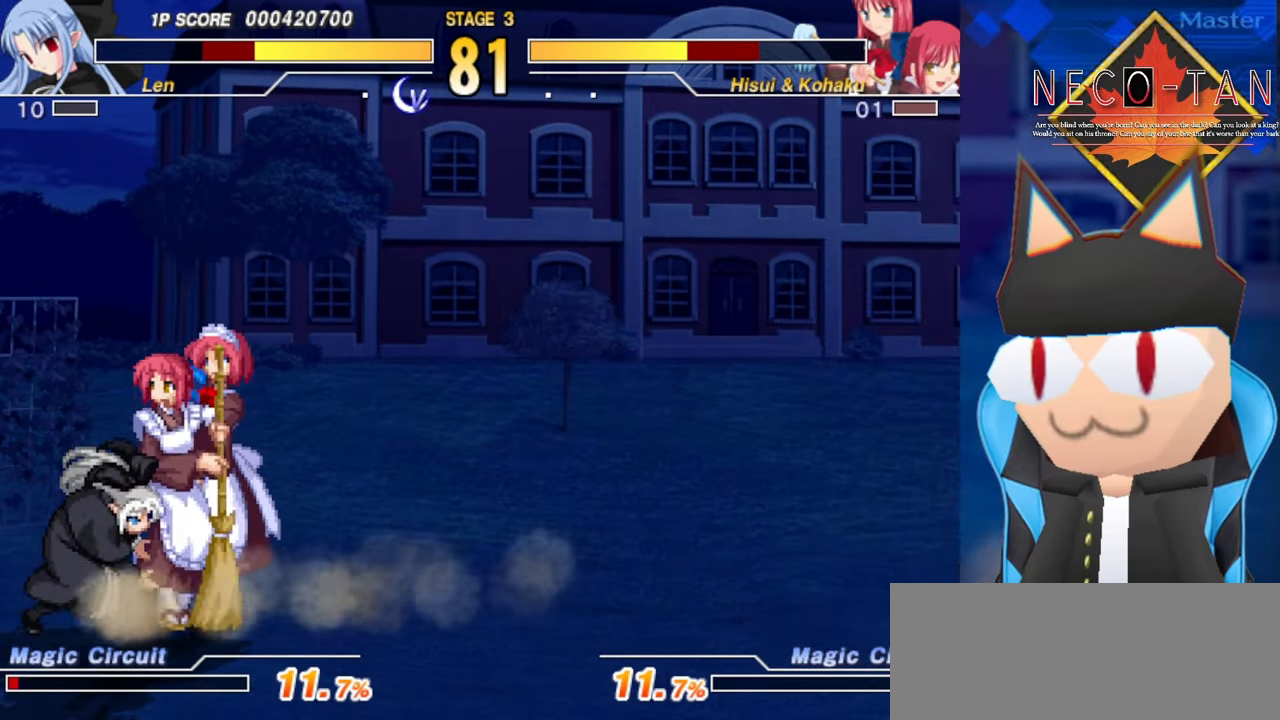
{"buttons": [], "left_stick": "center", "events": [[17, "R2", "up"], [100, "L2", "down"], [167, "L2", "up"], [267, "L2", "down"], [317, "L2", "up"], [400, "L2", "down"], [484, "L2", "up"]]}
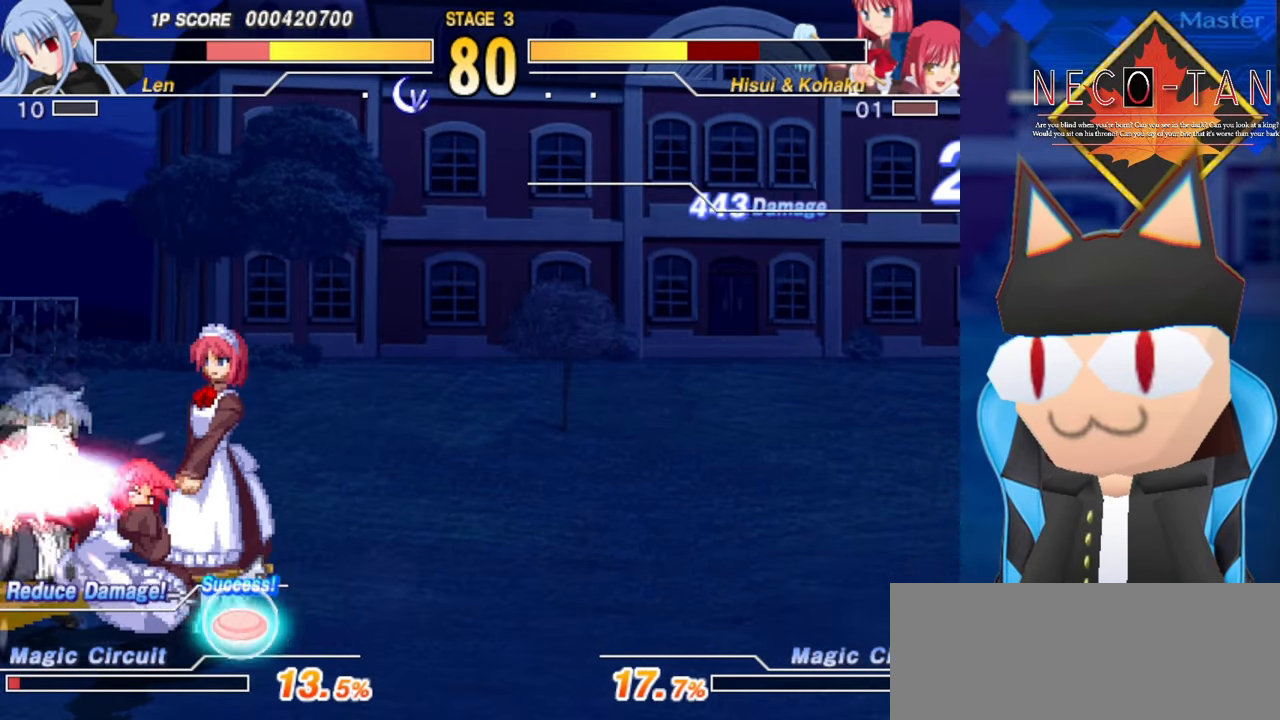
{"buttons": [], "left_stick": "left", "events": [[67, "CIRCLE", "down"], [67, "R2", "down"], [117, "CIRCLE", "up"], [117, "R2", "up"], [200, "CIRCLE", "down"], [250, "CIRCLE", "up"], [317, "CIRCLE", "down"], [367, "left_stick", "left"], [400, "CIRCLE", "up"]]}
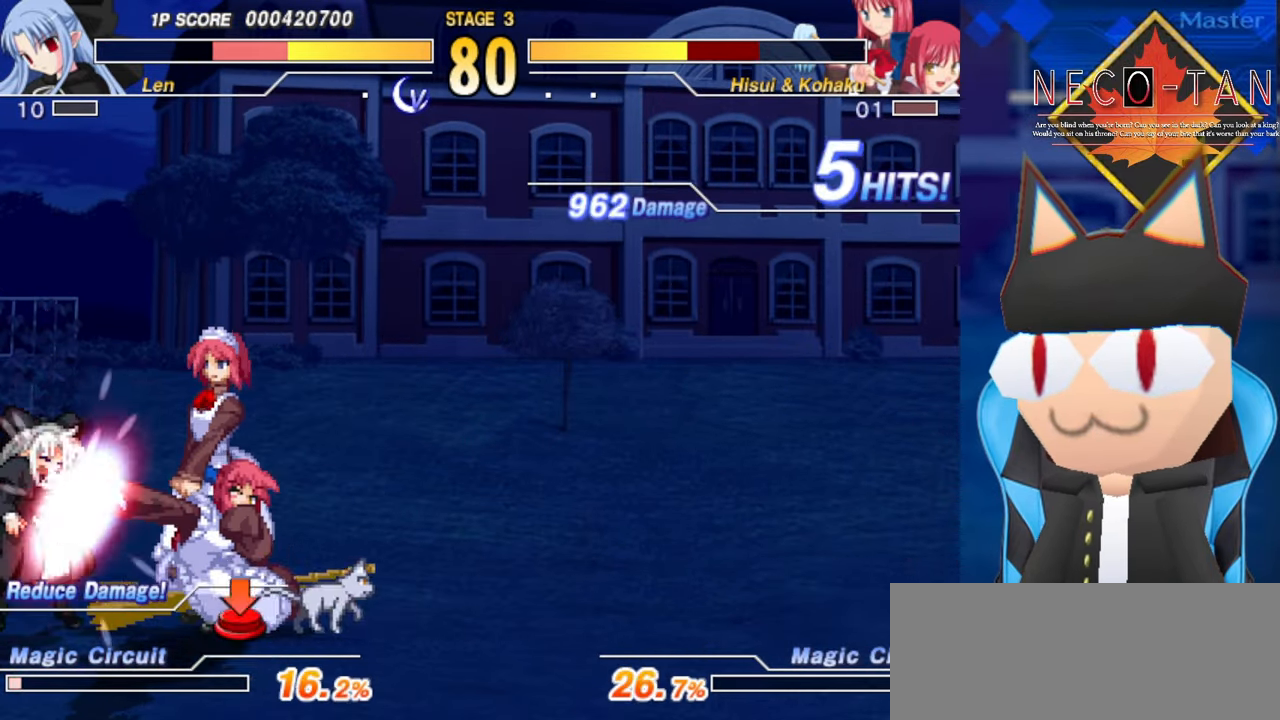
{"buttons": ["CIRCLE"], "left_stick": "right", "events": [[17, "CIRCLE", "down"], [66, "CIRCLE", "up"], [166, "CIRCLE", "down"], [166, "left_stick", "up"], [250, "CIRCLE", "up"], [300, "CIRCLE", "down"], [300, "left_stick", "right"], [366, "CIRCLE", "up"], [366, "left_stick", "center"], [433, "left_stick", "up-left"], [450, "CIRCLE", "down"], [500, "left_stick", "right"]]}
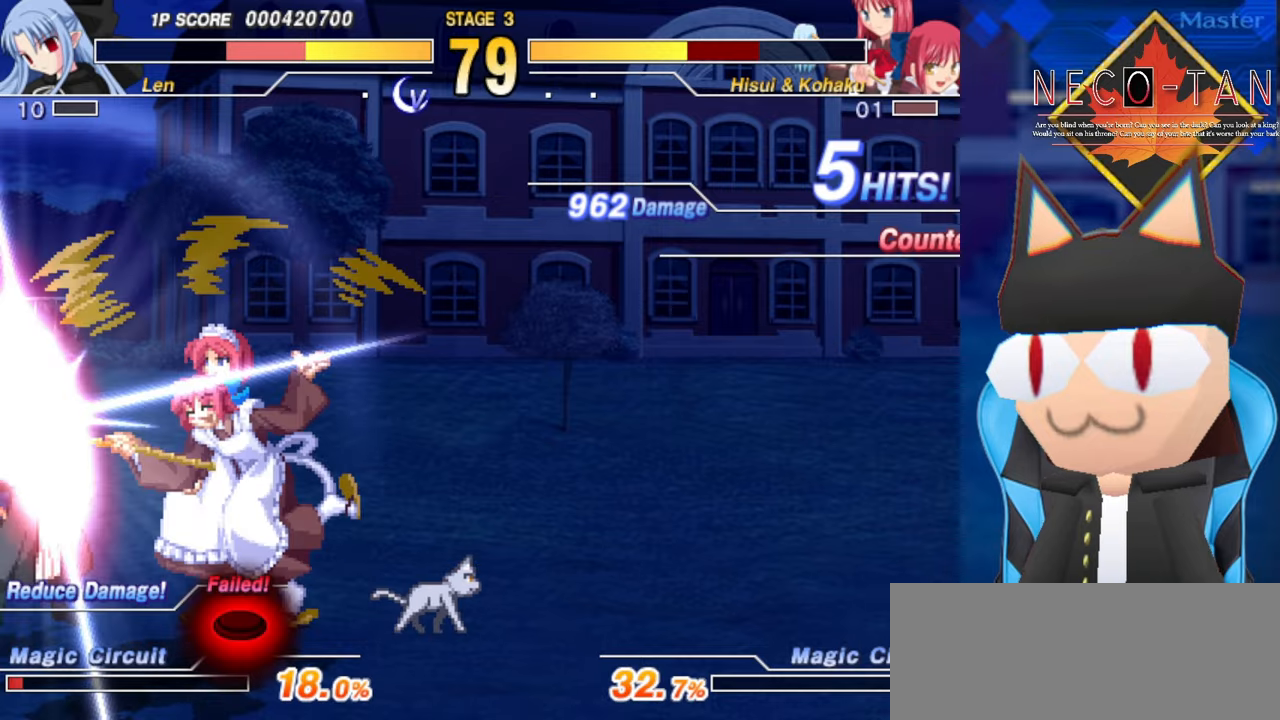
{"buttons": ["L2"], "left_stick": "up", "events": [[50, "CIRCLE", "up"], [100, "left_stick", "up"], [116, "CIRCLE", "down"], [200, "CIRCLE", "up"], [433, "L2", "down"]]}
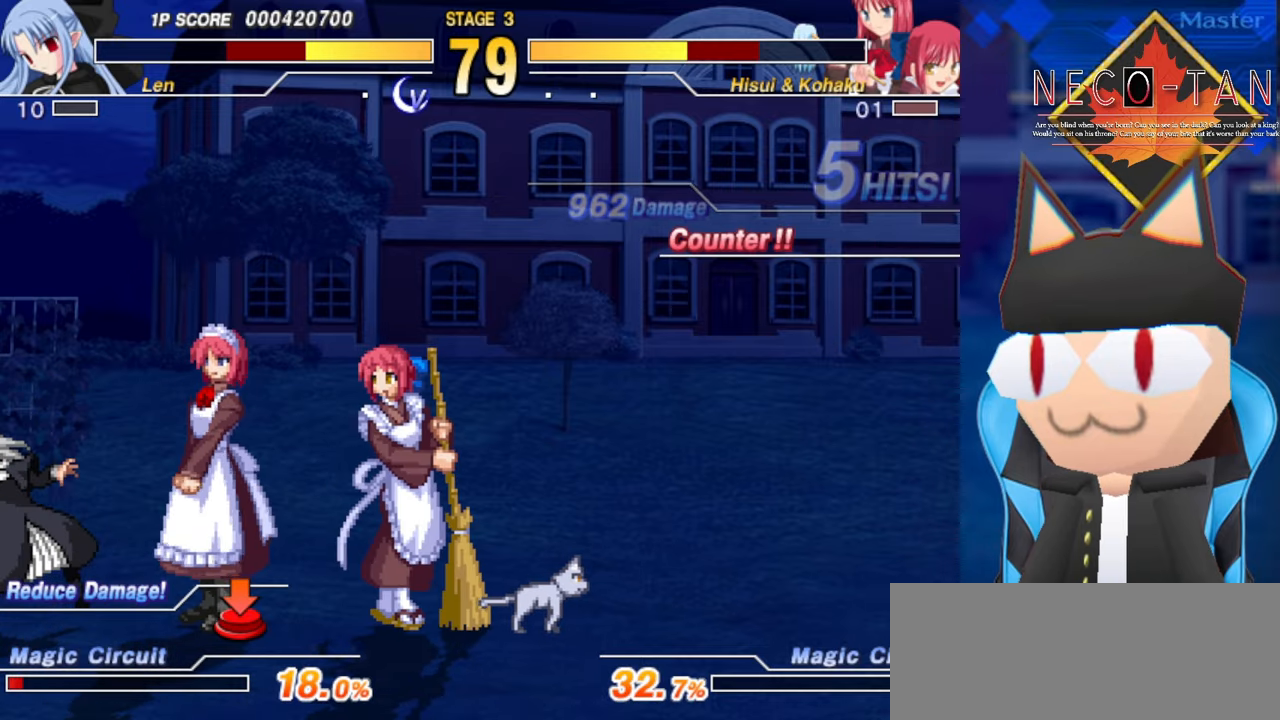
{"buttons": ["CIRCLE"], "left_stick": "up-right", "events": [[16, "L2", "up"], [116, "left_stick", "left"], [316, "left_stick", "up"], [366, "left_stick", "up-right"], [400, "CIRCLE", "down"]]}
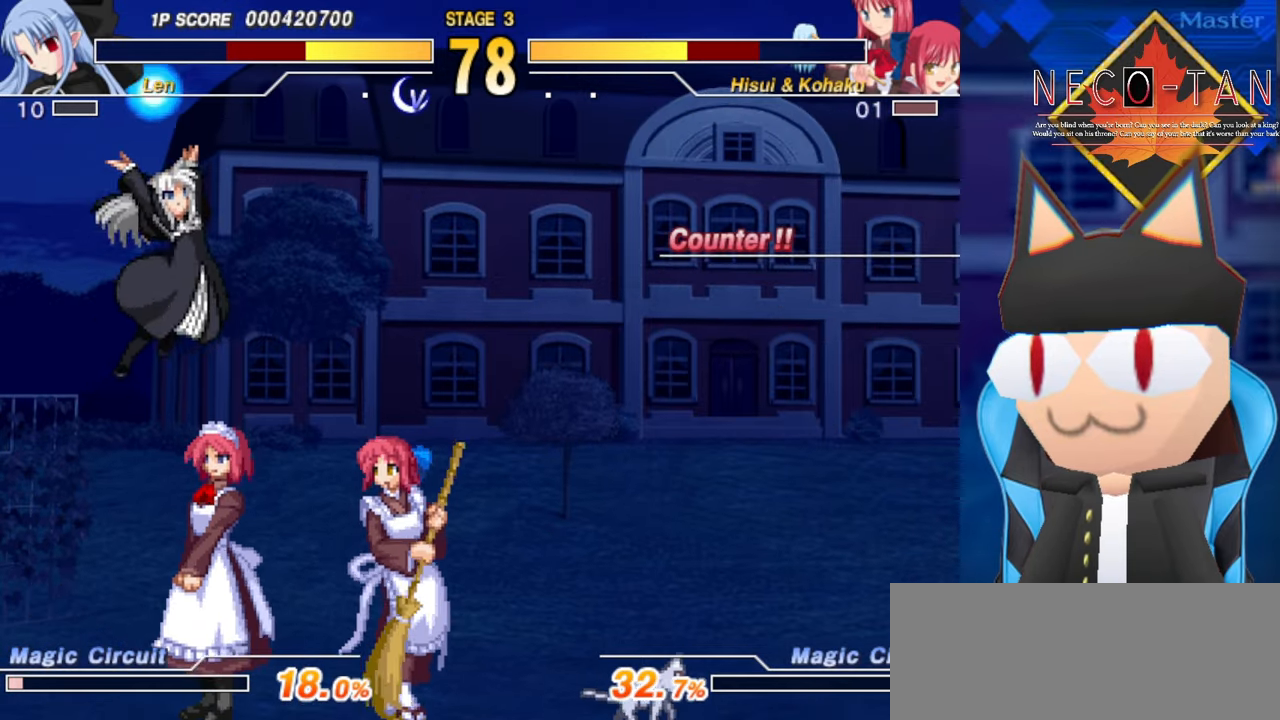
{"buttons": ["L2"], "left_stick": "up-right", "events": [[233, "CIRCLE", "up"], [350, "L2", "down"], [400, "L2", "up"], [483, "L2", "down"]]}
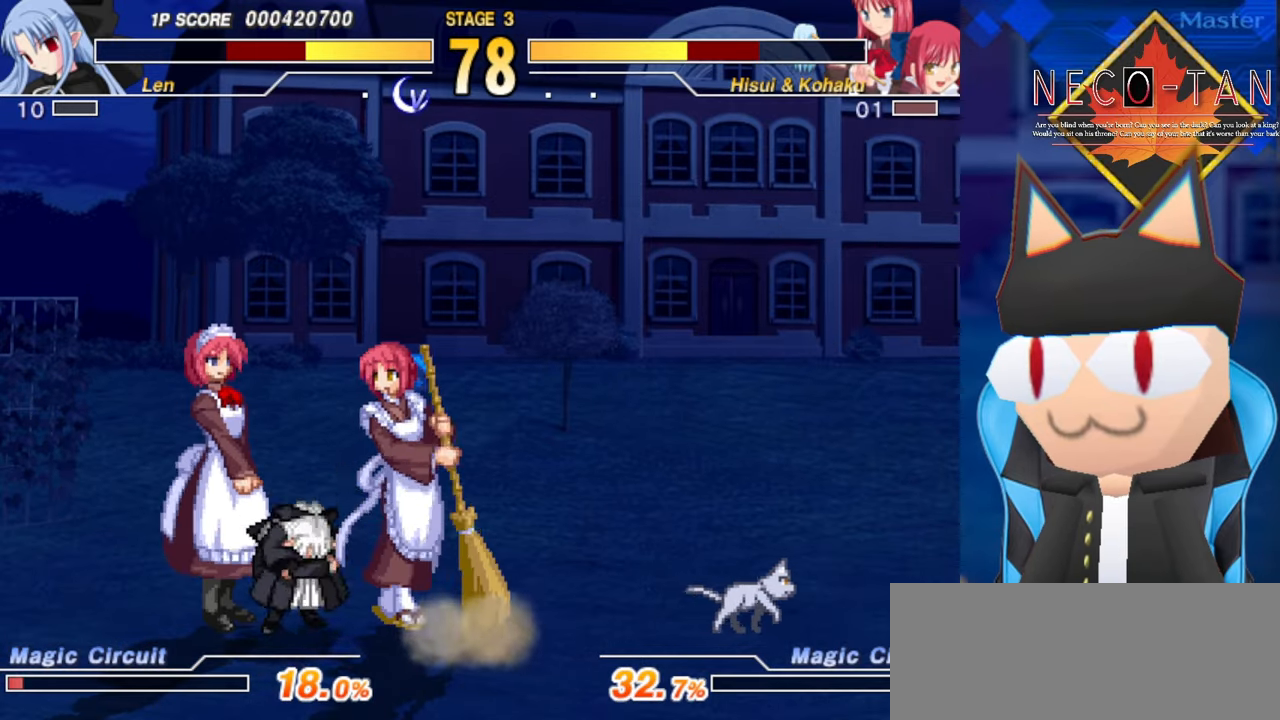
{"buttons": ["CIRCLE"], "left_stick": "left", "events": [[66, "L2", "up"], [100, "L2", "down"], [183, "R2", "down"], [216, "L2", "up"], [233, "left_stick", "center"], [283, "R2", "up"], [333, "left_stick", "up"], [400, "CIRCLE", "down"], [500, "left_stick", "left"]]}
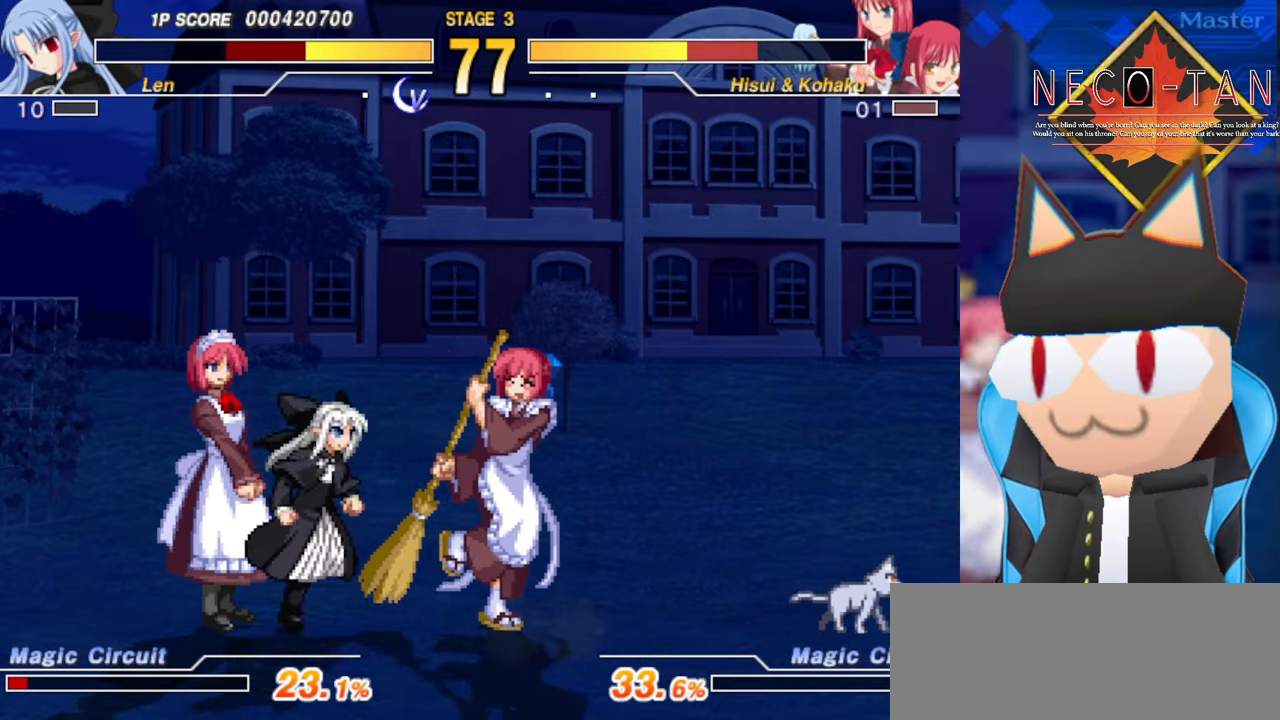
{"buttons": ["L2"], "left_stick": "up-left", "events": [[33, "CIRCLE", "up"], [100, "left_stick", "up"], [166, "L2", "down"], [250, "L2", "up"], [266, "left_stick", "left"], [316, "L2", "down"], [350, "left_stick", "up"], [400, "L2", "up"], [483, "L2", "down"], [500, "left_stick", "up-left"]]}
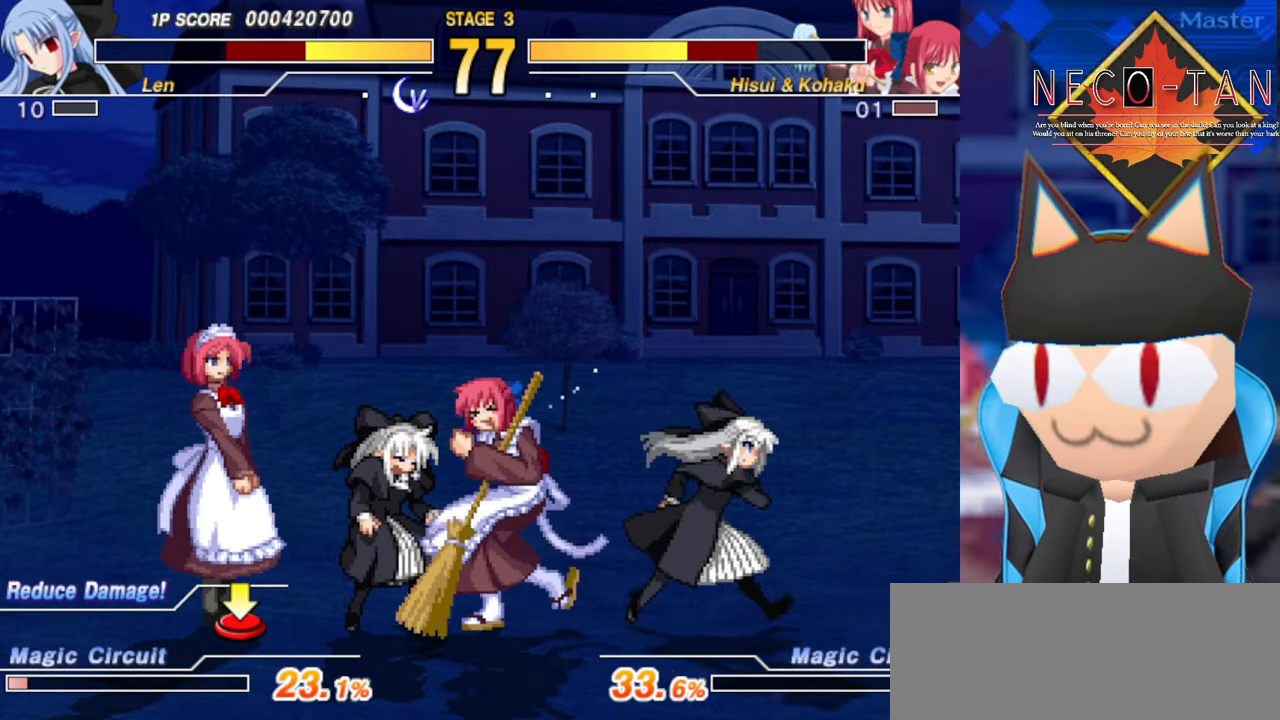
{"buttons": ["L2"], "left_stick": "center", "events": [[66, "L2", "up"], [66, "left_stick", "up"], [116, "L2", "down"], [216, "L2", "up"], [283, "L2", "down"], [366, "L2", "up"], [366, "left_stick", "center"], [450, "L2", "down"]]}
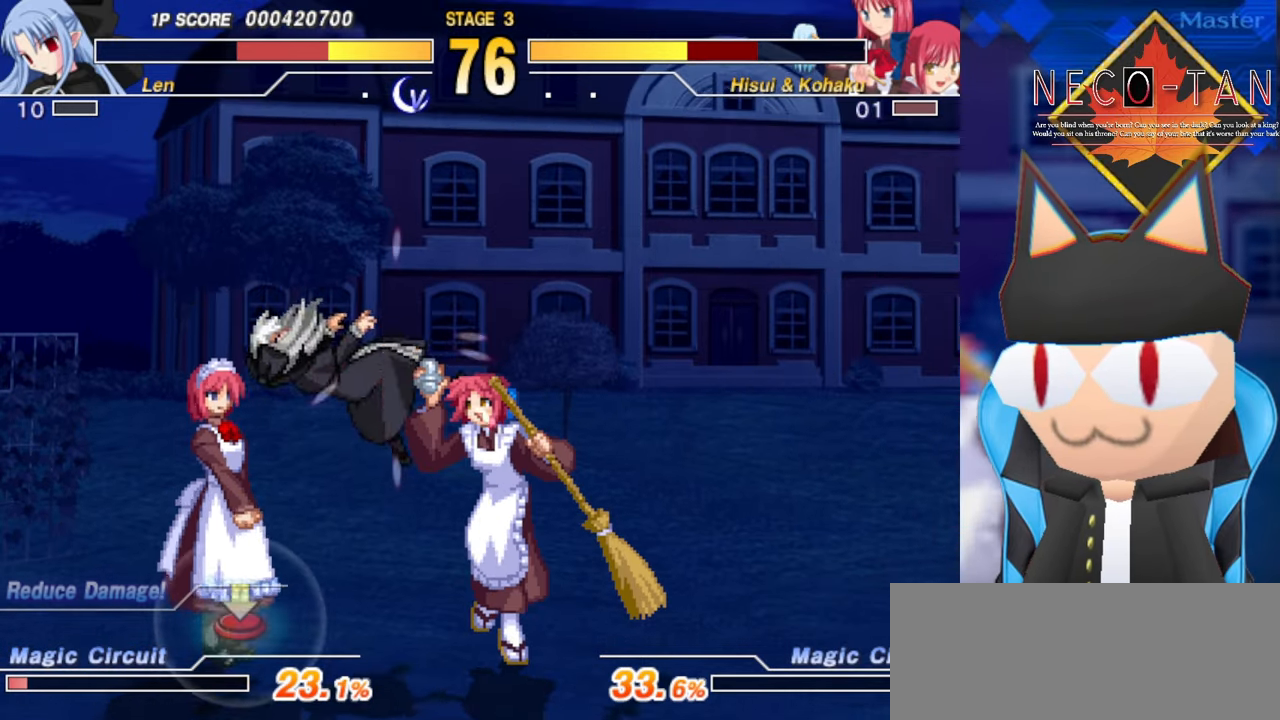
{"buttons": [], "left_stick": "center", "events": [[16, "L2", "up"], [116, "L2", "down"], [183, "L2", "up"], [250, "L2", "down"], [316, "L2", "up"], [416, "L2", "down"], [500, "L2", "up"]]}
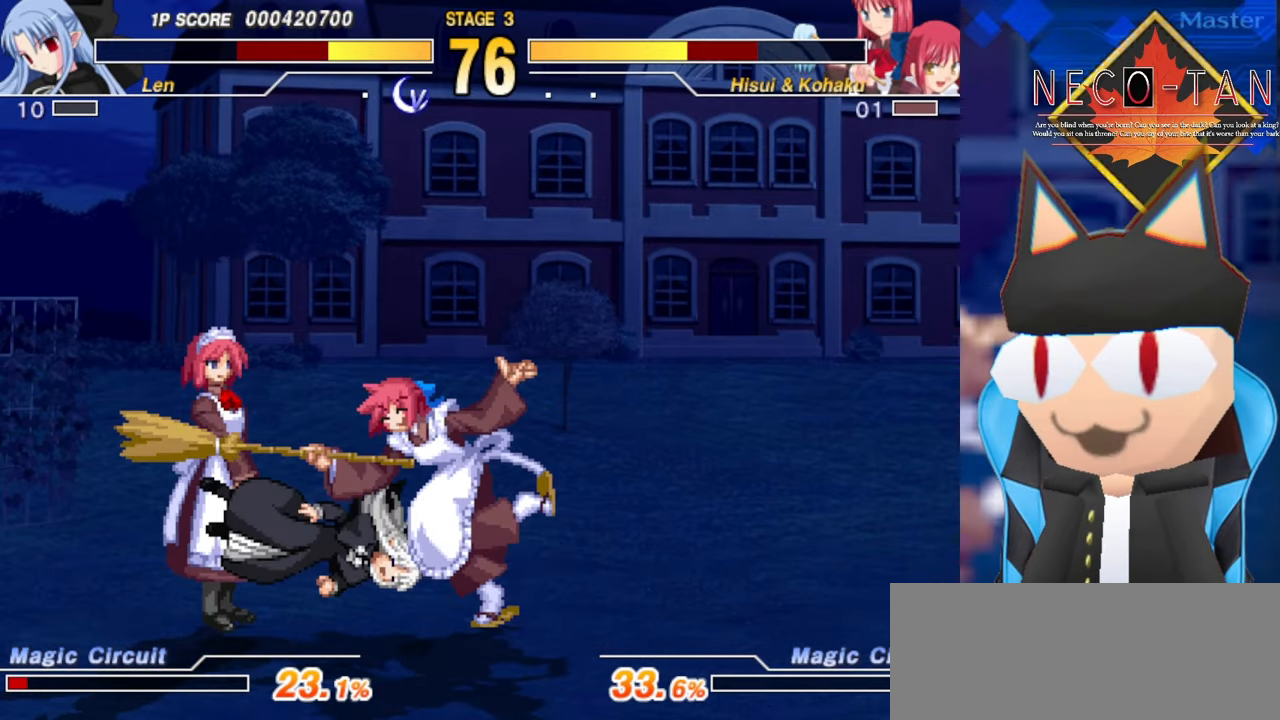
{"buttons": [], "left_stick": "up-right", "events": [[83, "L2", "down"], [183, "L2", "up"], [200, "left_stick", "up-right"], [383, "L2", "down"], [450, "L2", "up"]]}
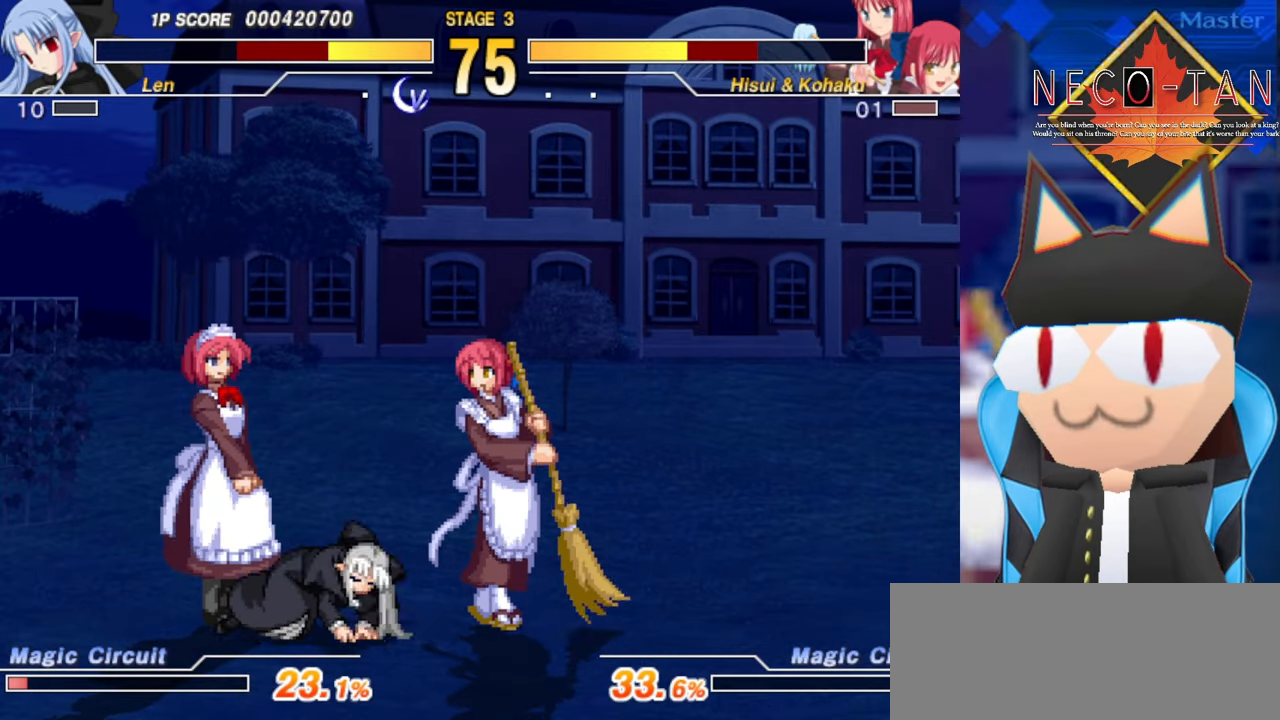
{"buttons": [], "left_stick": "center", "events": [[33, "L2", "down"], [100, "L2", "up"], [183, "L2", "down"], [283, "L2", "up"], [350, "L2", "down"], [366, "R2", "down"], [400, "L2", "up"], [450, "left_stick", "center"], [466, "R2", "up"]]}
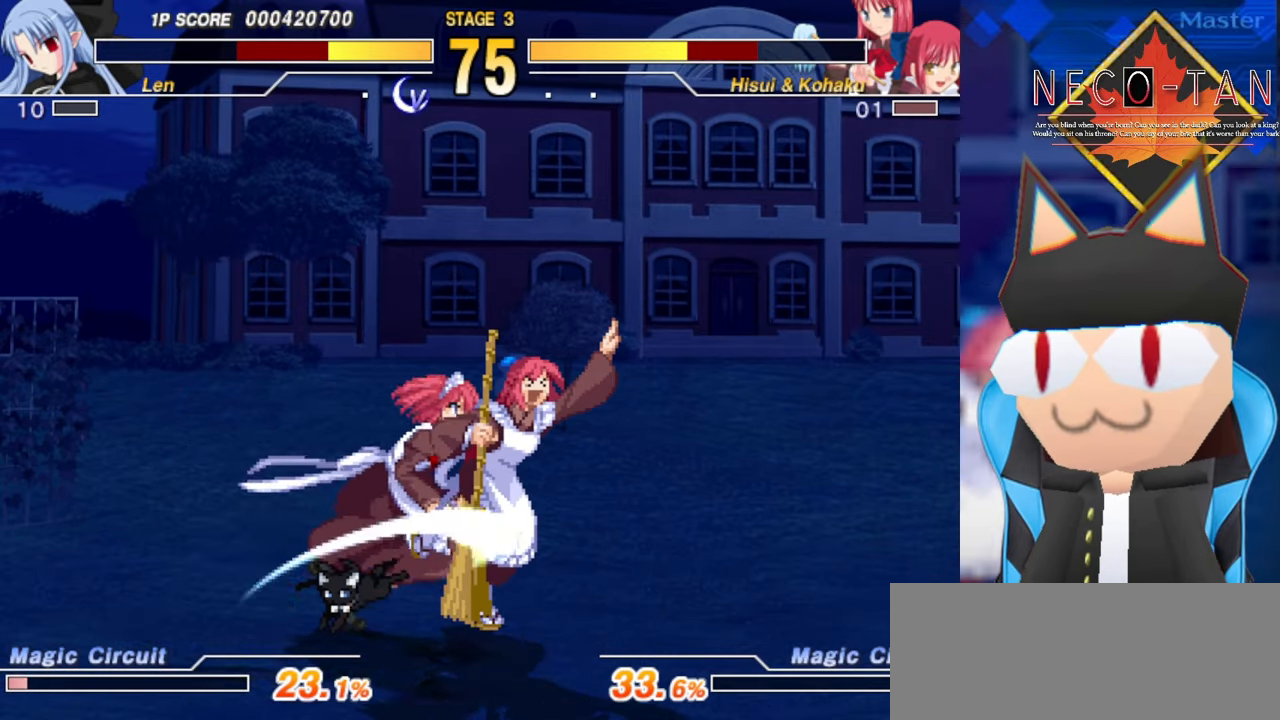
{"buttons": [], "left_stick": "up", "events": [[16, "CIRCLE", "down"], [133, "CIRCLE", "up"], [183, "left_stick", "up"], [233, "left_stick", "right"], [300, "left_stick", "up"], [400, "L2", "down"], [400, "left_stick", "right"], [450, "left_stick", "up"], [483, "L2", "up"]]}
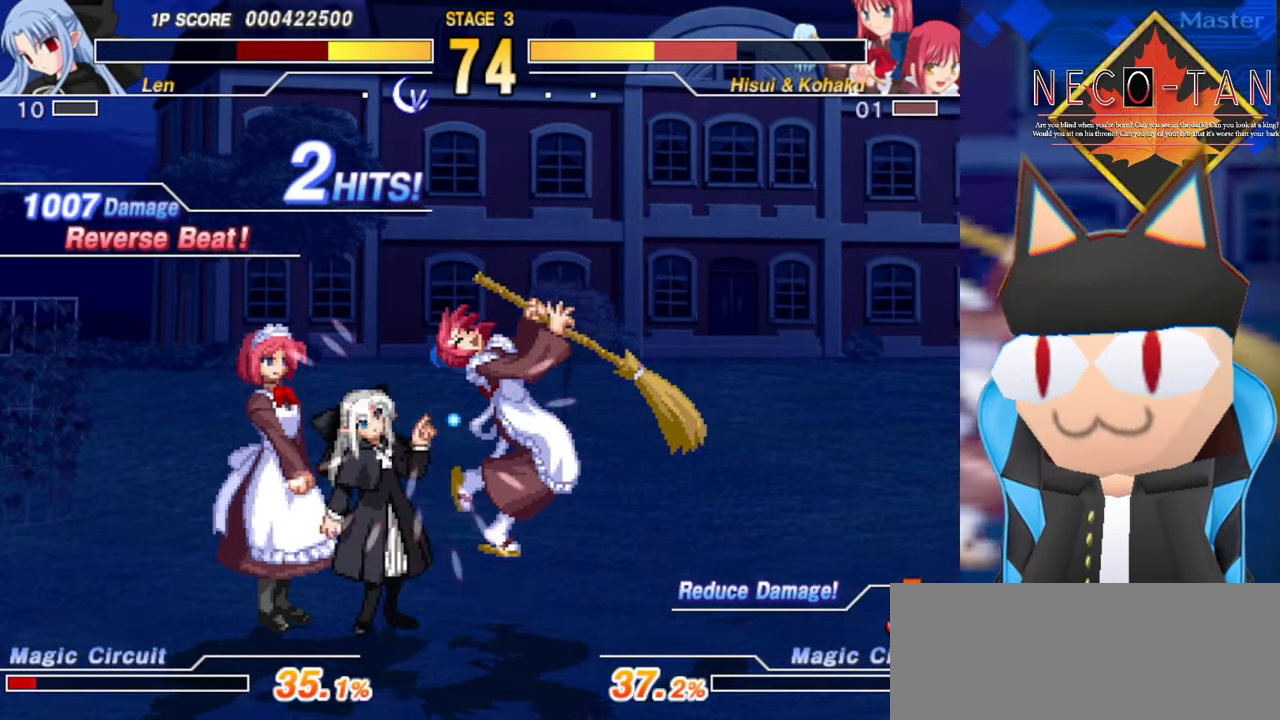
{"buttons": [], "left_stick": "center", "events": [[16, "left_stick", "right"], [50, "L2", "down"], [83, "left_stick", "up"], [116, "L2", "up"], [133, "left_stick", "right"], [166, "L2", "down"], [266, "L2", "up"], [266, "left_stick", "center"], [316, "L2", "down"], [416, "L2", "up"]]}
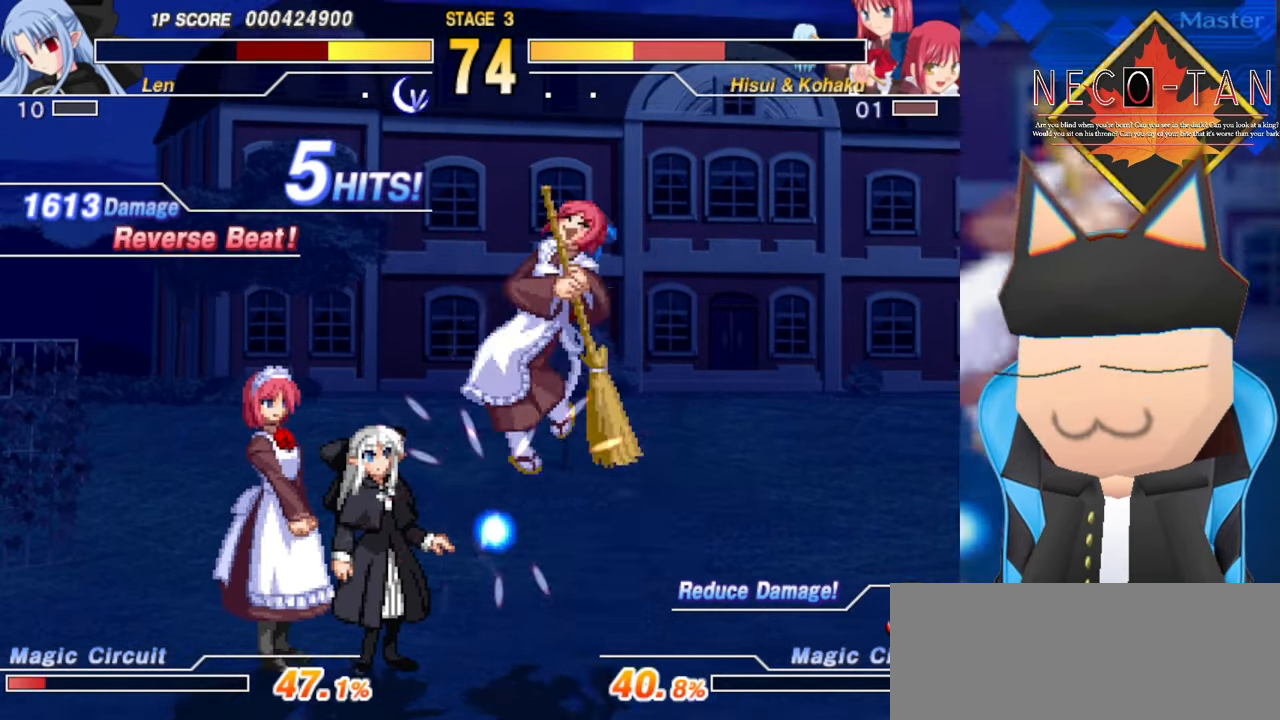
{"buttons": ["L2"], "left_stick": "center", "events": [[100, "left_stick", "left"], [217, "L2", "down"], [284, "L2", "up"], [317, "left_stick", "center"], [350, "L2", "down"], [417, "L2", "up"], [484, "L2", "down"]]}
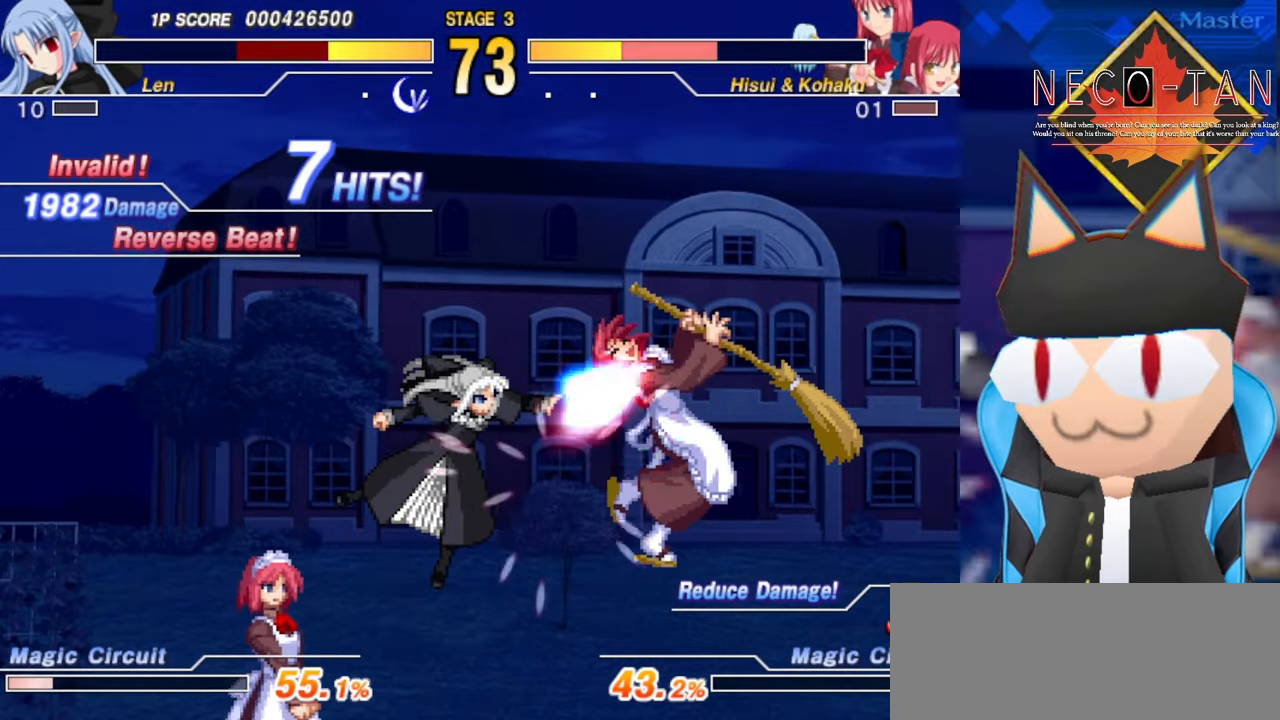
{"buttons": ["R2"], "left_stick": "center", "events": [[50, "L2", "up"], [117, "L2", "down"], [167, "L2", "up"], [167, "left_stick", "left"], [234, "L2", "down"], [284, "L2", "up"], [350, "L2", "down"], [400, "L2", "up"], [400, "left_stick", "center"], [467, "R2", "down"]]}
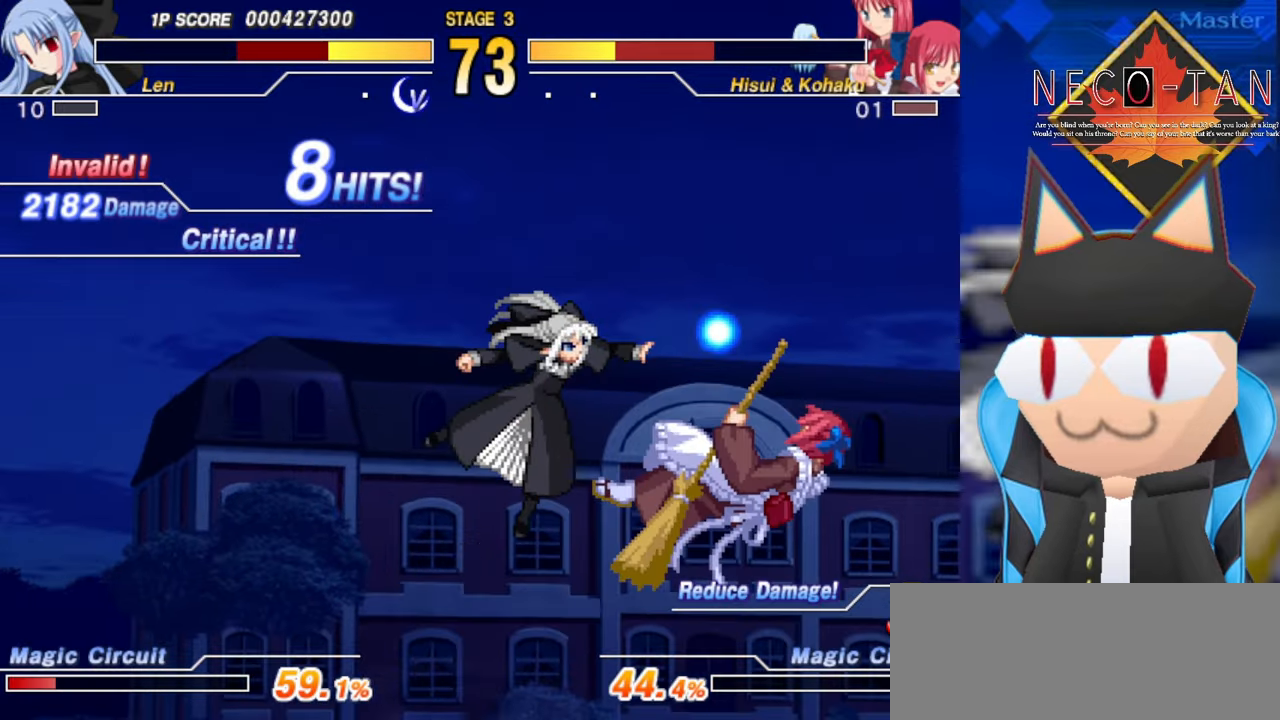
{"buttons": [], "left_stick": "down-left", "events": [[17, "R2", "up"], [67, "left_stick", "left"], [84, "R2", "down"], [150, "R2", "up"], [234, "L2", "down"], [284, "left_stick", "center"], [334, "L2", "up"], [417, "left_stick", "down-left"]]}
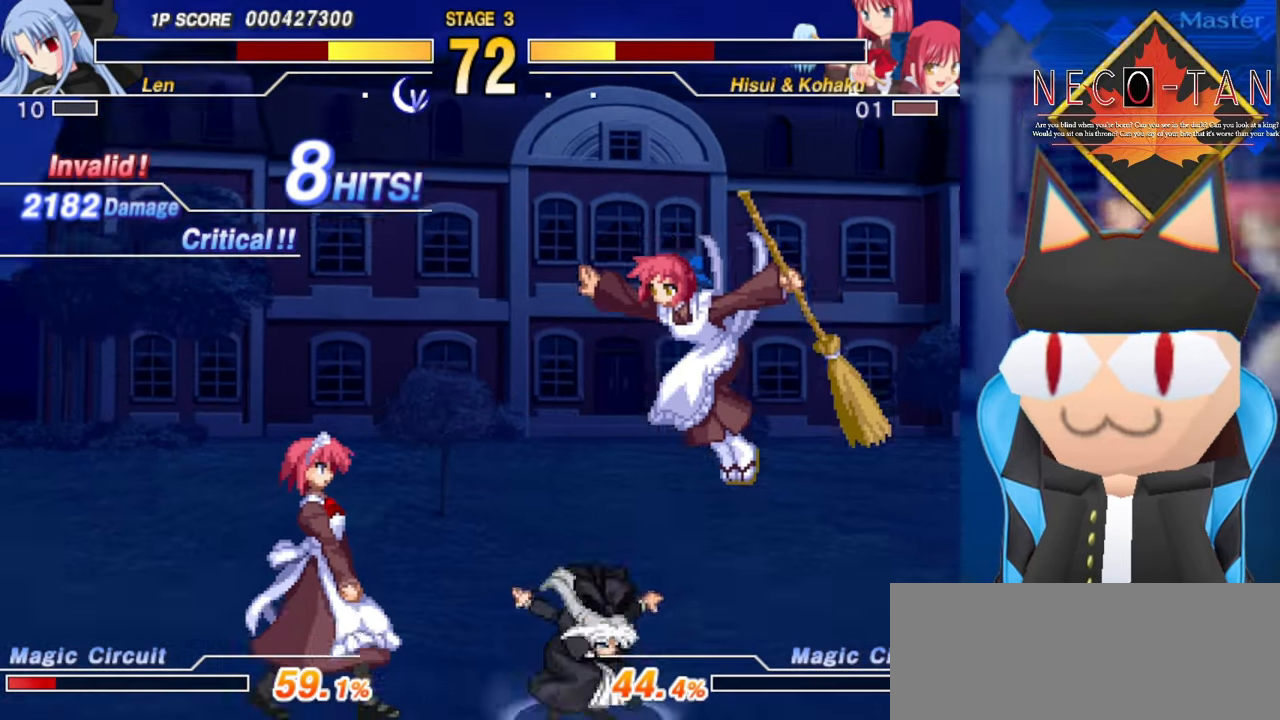
{"buttons": [], "left_stick": "up-right", "events": [[34, "L2", "down"], [67, "L2", "up"], [117, "left_stick", "center"], [150, "L2", "down"], [200, "L2", "up"], [267, "L2", "down"], [334, "L2", "up"], [417, "L2", "down"], [450, "left_stick", "up-right"], [467, "L2", "up"]]}
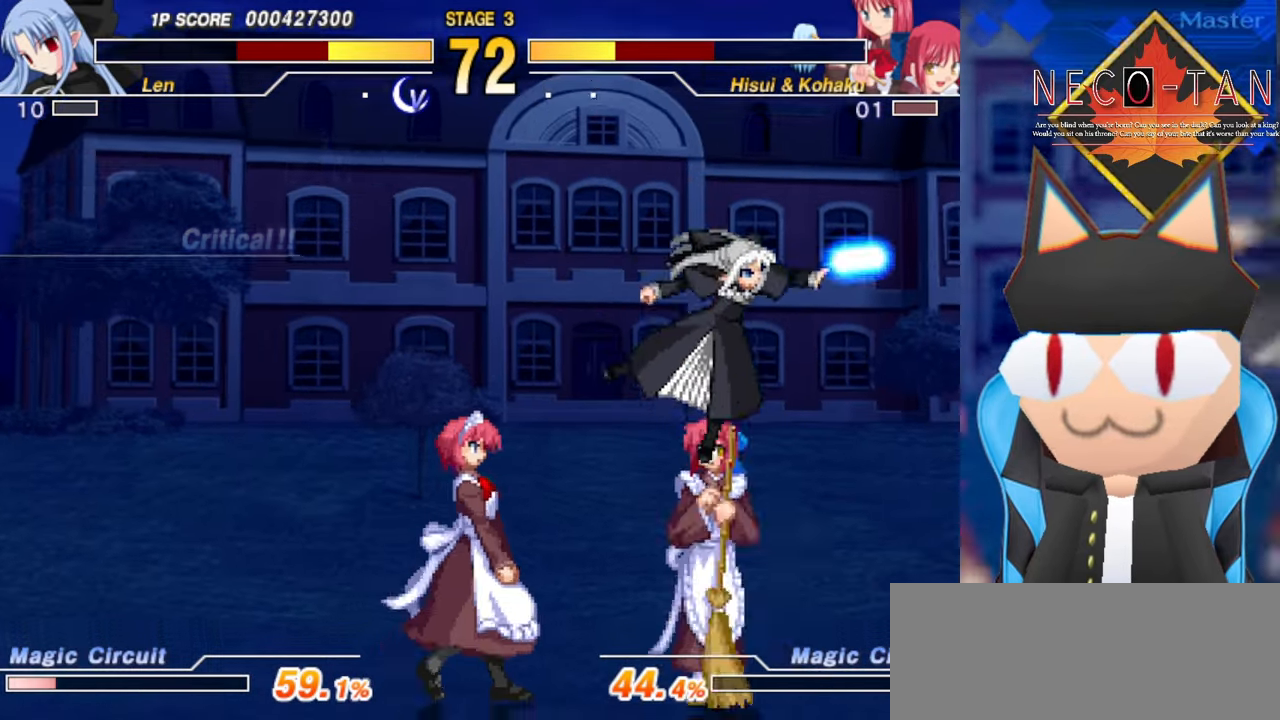
{"buttons": ["CIRCLE"], "left_stick": "up-right", "events": [[34, "L2", "down"], [100, "L2", "up"], [167, "L2", "down"], [234, "L2", "up"], [300, "L2", "down"], [384, "L2", "up"], [450, "L2", "down"], [467, "CIRCLE", "down"], [484, "L2", "up"]]}
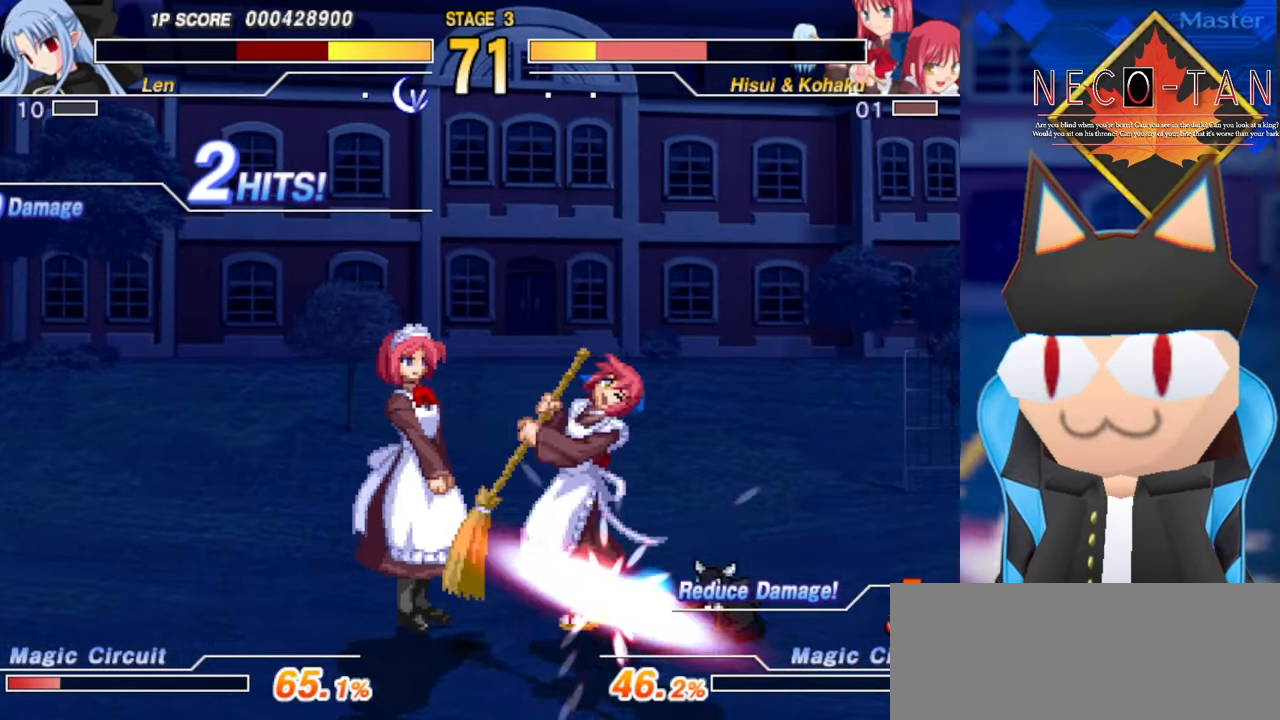
{"buttons": ["L2"], "left_stick": "right", "events": [[17, "CIRCLE", "up"], [84, "CIRCLE", "down"], [150, "CIRCLE", "up"], [217, "CIRCLE", "down"], [300, "CIRCLE", "up"], [384, "left_stick", "right"], [450, "L2", "down"]]}